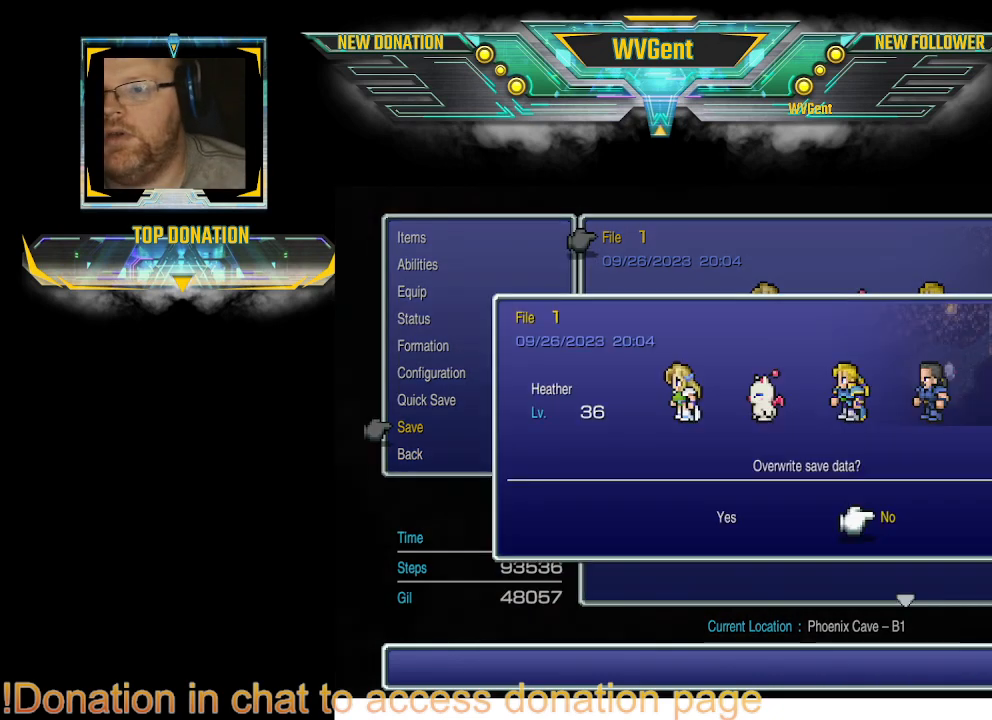
Gameplay with a controller (PlayStation layout); each line is a JSON object with the inputs held at the frame after it. "events" lists button and stick changes between this image and that frame as [ms after this image, input, new state], when the widget could be followed in between. Not read: L1 L3 R3.
{"buttons": ["DPAD_DOWN", "DPAD_LEFT"], "left_stick": "center", "right_stick": "center", "events": [[500, "DPAD_DOWN", "down"], [500, "DPAD_LEFT", "down"]]}
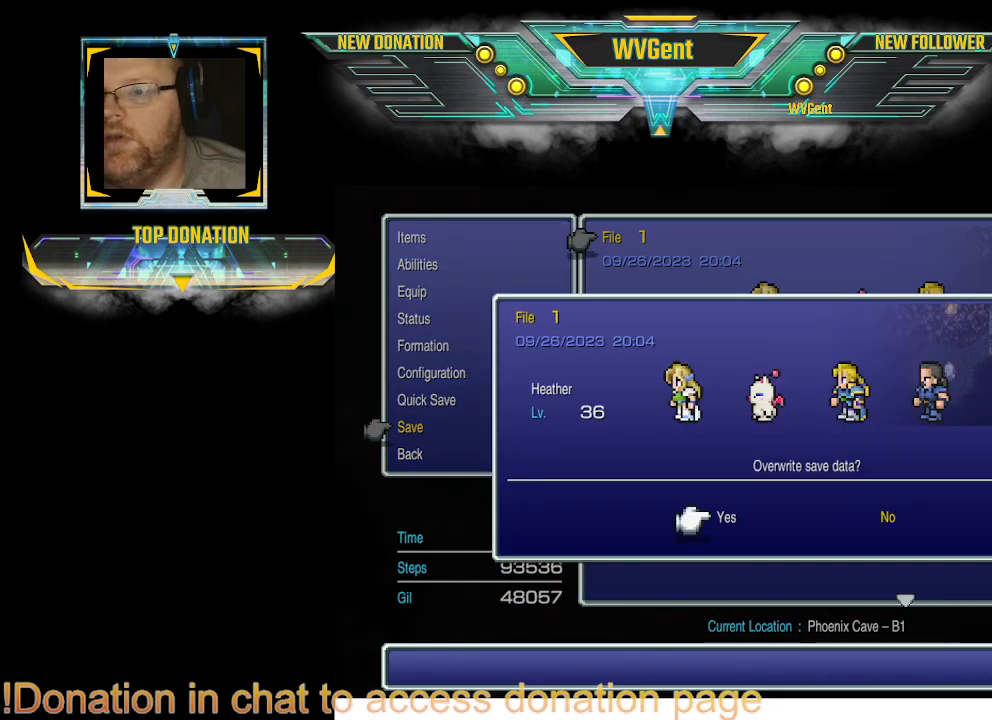
{"buttons": [], "left_stick": "center", "right_stick": "center", "events": [[33, "DPAD_DOWN", "up"], [67, "DPAD_LEFT", "up"], [367, "CROSS", "down"], [467, "CROSS", "up"]]}
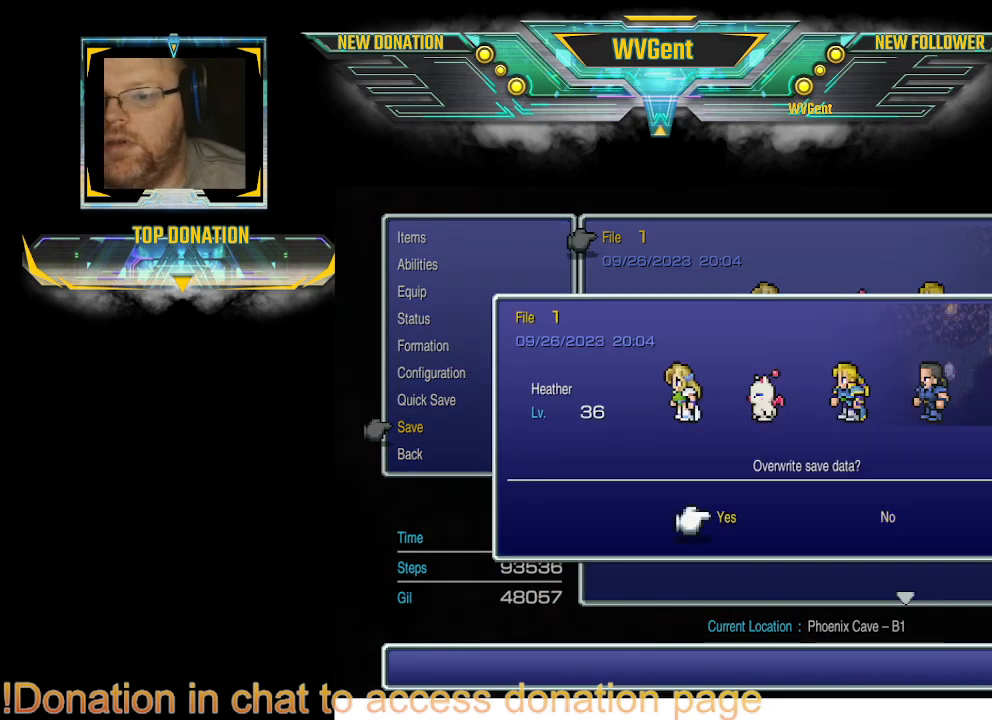
{"buttons": [], "left_stick": "center", "right_stick": "center", "events": []}
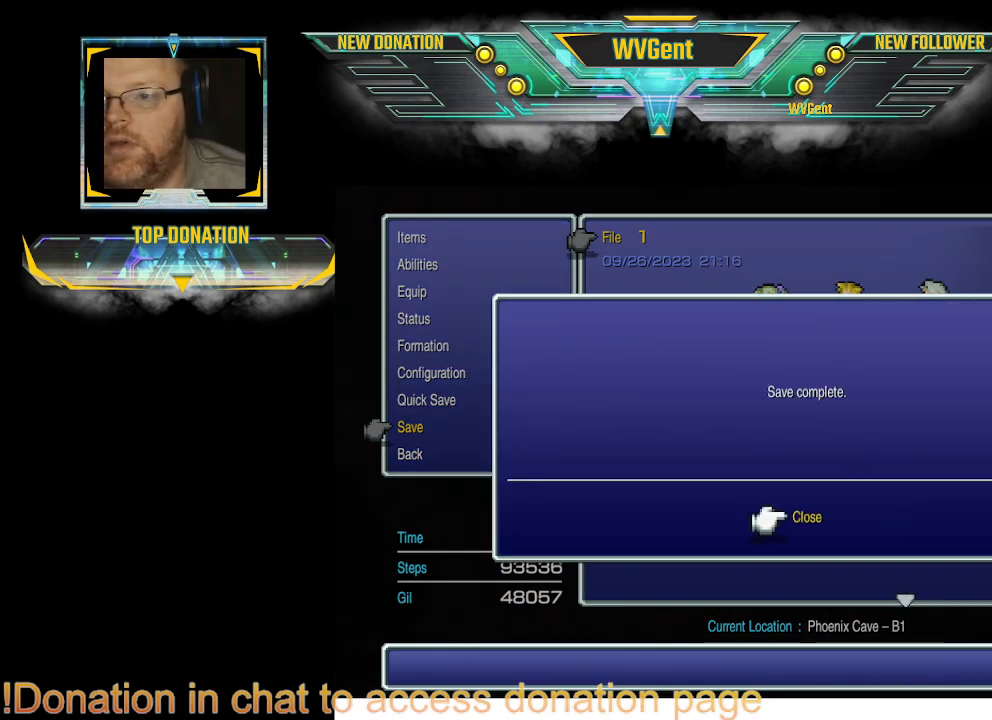
{"buttons": [], "left_stick": "center", "right_stick": "center", "events": [[267, "CIRCLE", "down"], [367, "CIRCLE", "up"]]}
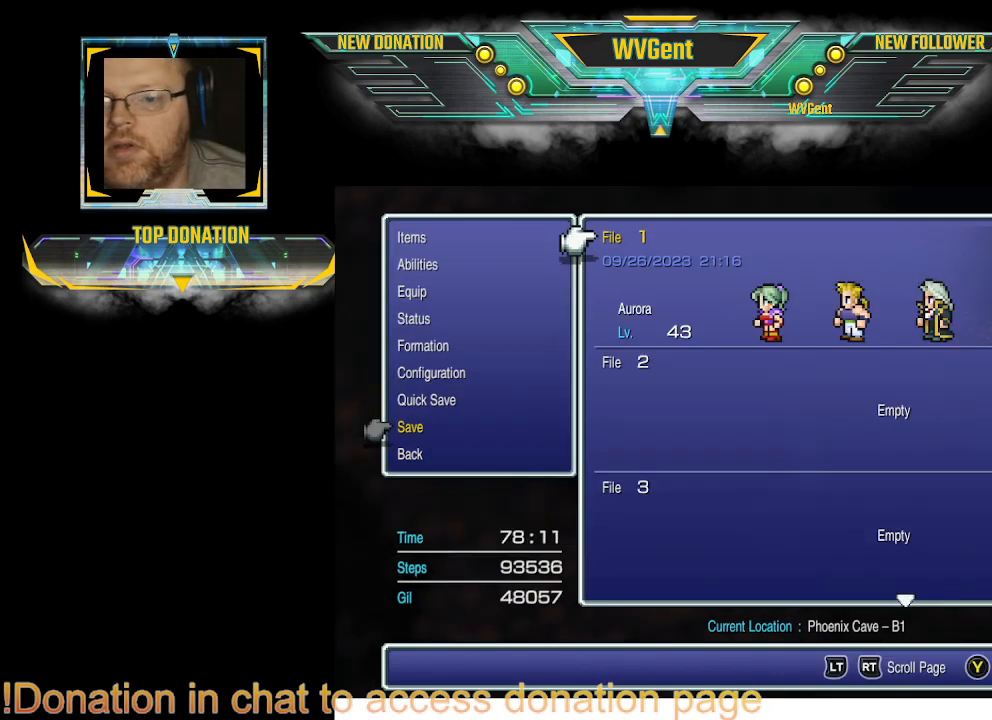
{"buttons": ["CIRCLE"], "left_stick": "center", "right_stick": "center", "events": [[467, "CIRCLE", "down"]]}
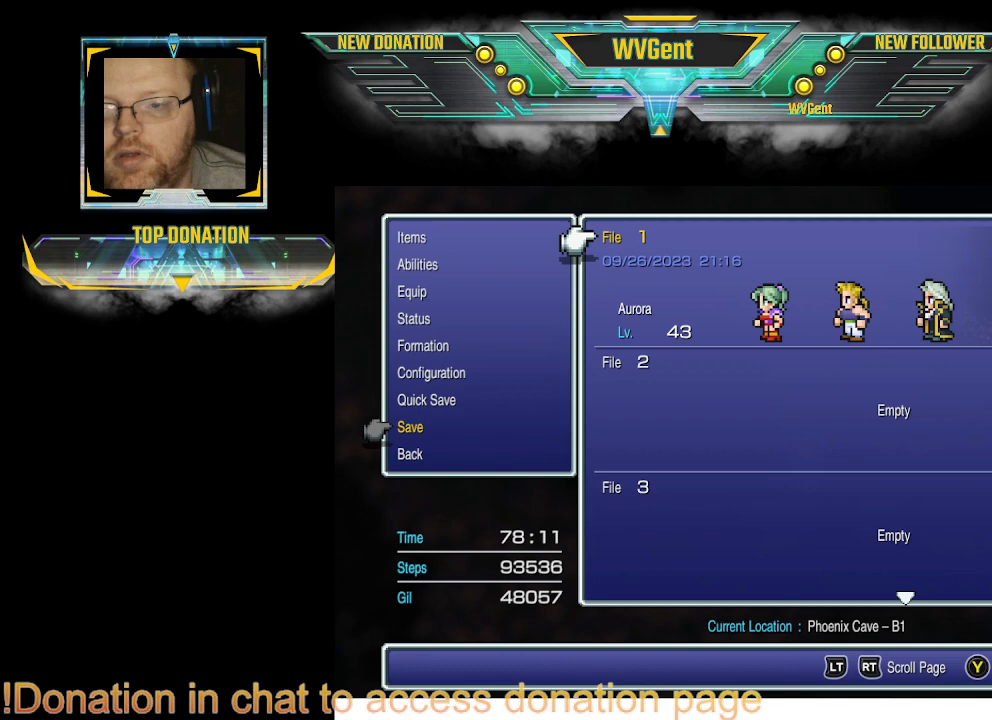
{"buttons": [], "left_stick": "center", "right_stick": "center", "events": [[100, "CIRCLE", "up"]]}
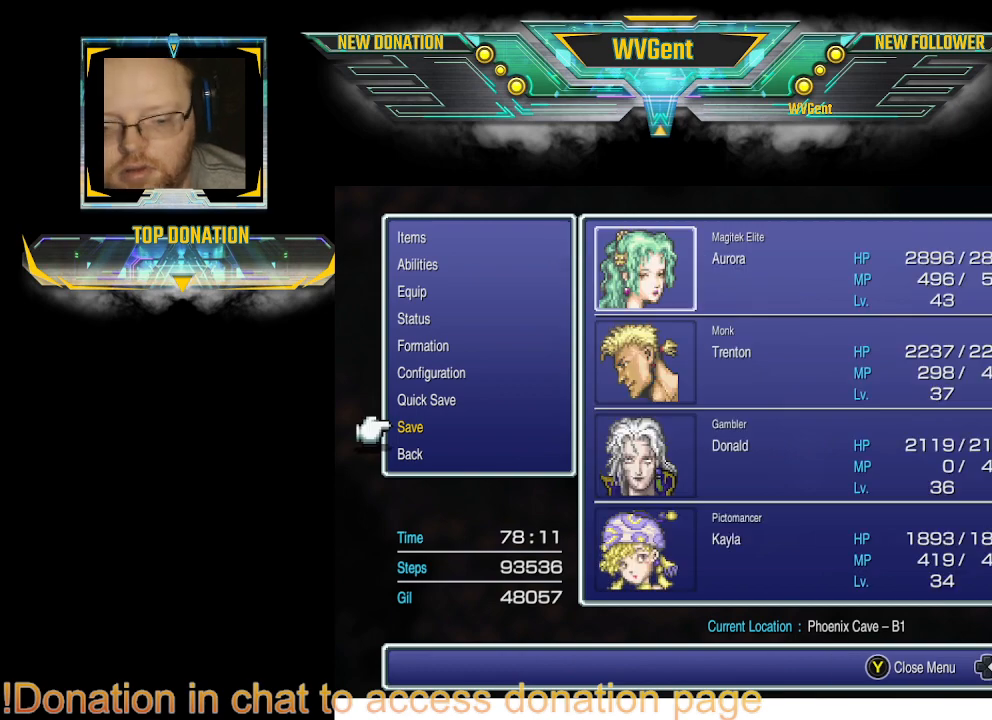
{"buttons": [], "left_stick": "center", "right_stick": "center", "events": []}
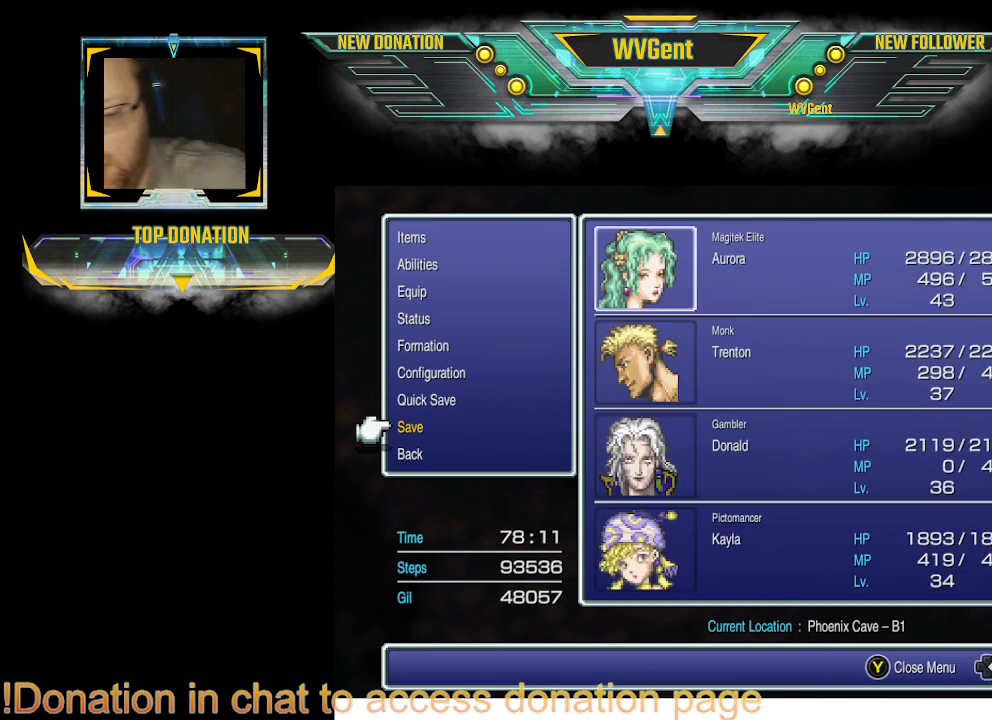
{"buttons": [], "left_stick": "center", "right_stick": "center", "events": []}
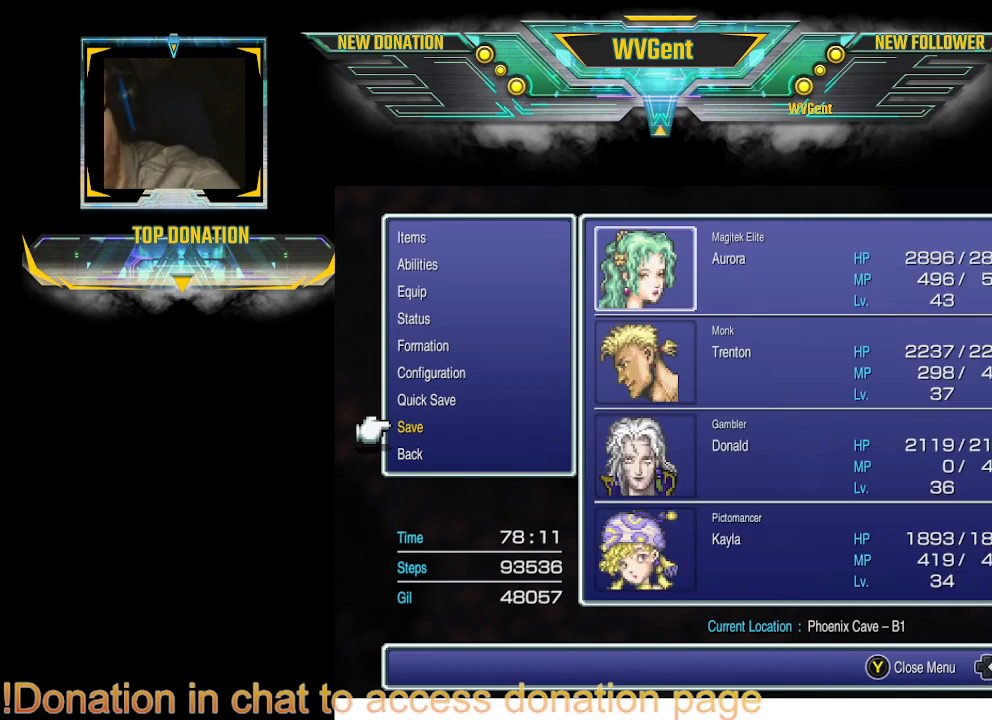
{"buttons": [], "left_stick": "center", "right_stick": "center", "events": []}
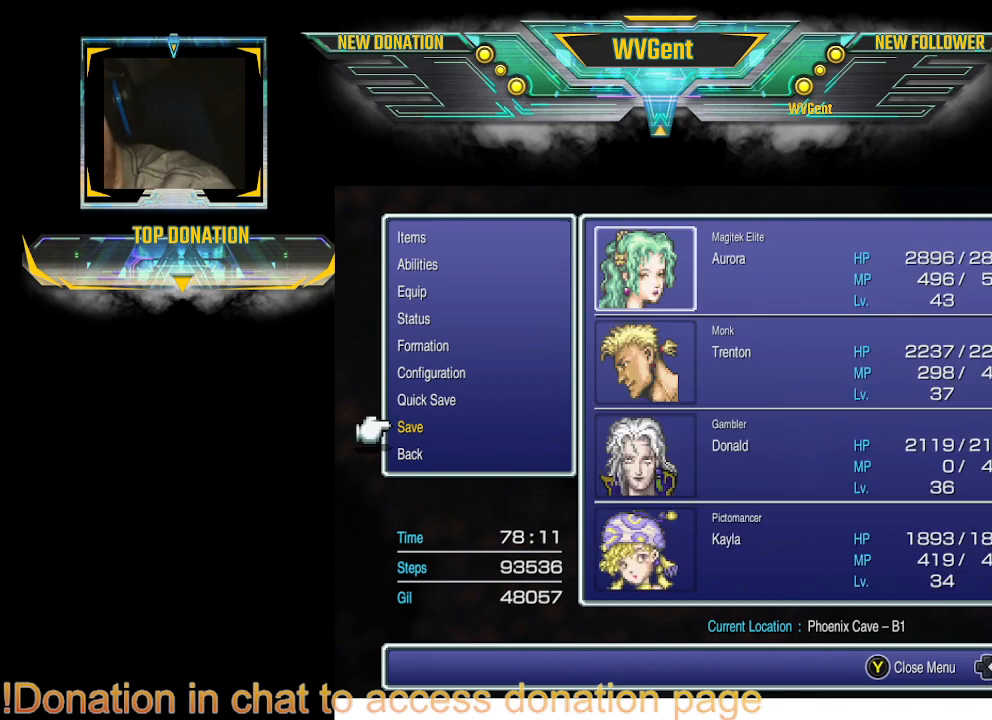
{"buttons": [], "left_stick": "center", "right_stick": "center", "events": []}
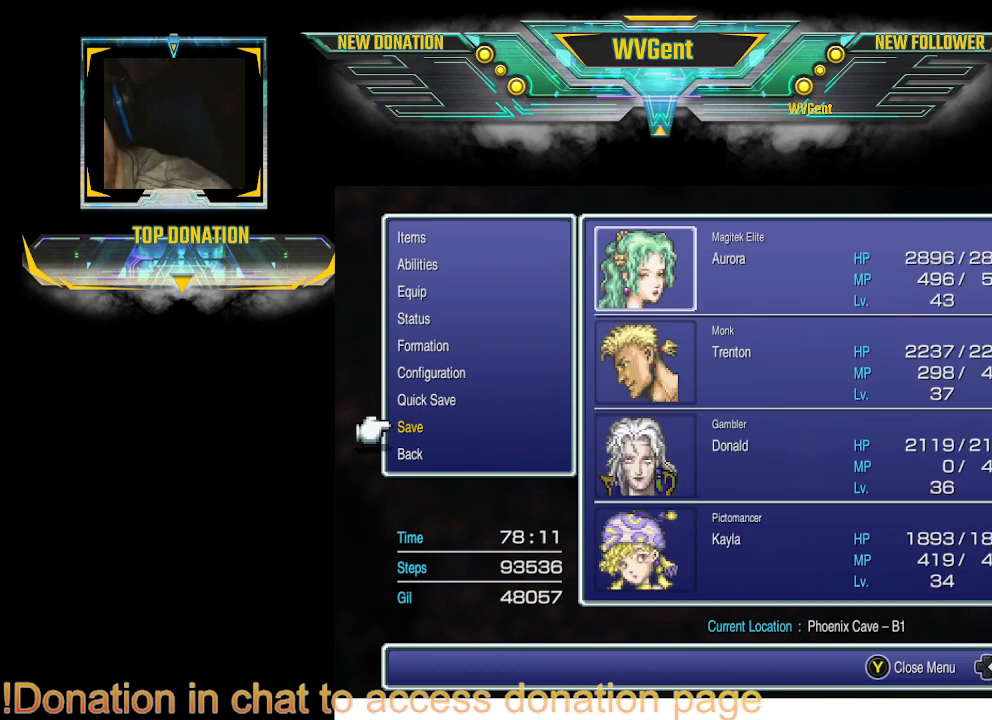
{"buttons": [], "left_stick": "center", "right_stick": "center", "events": []}
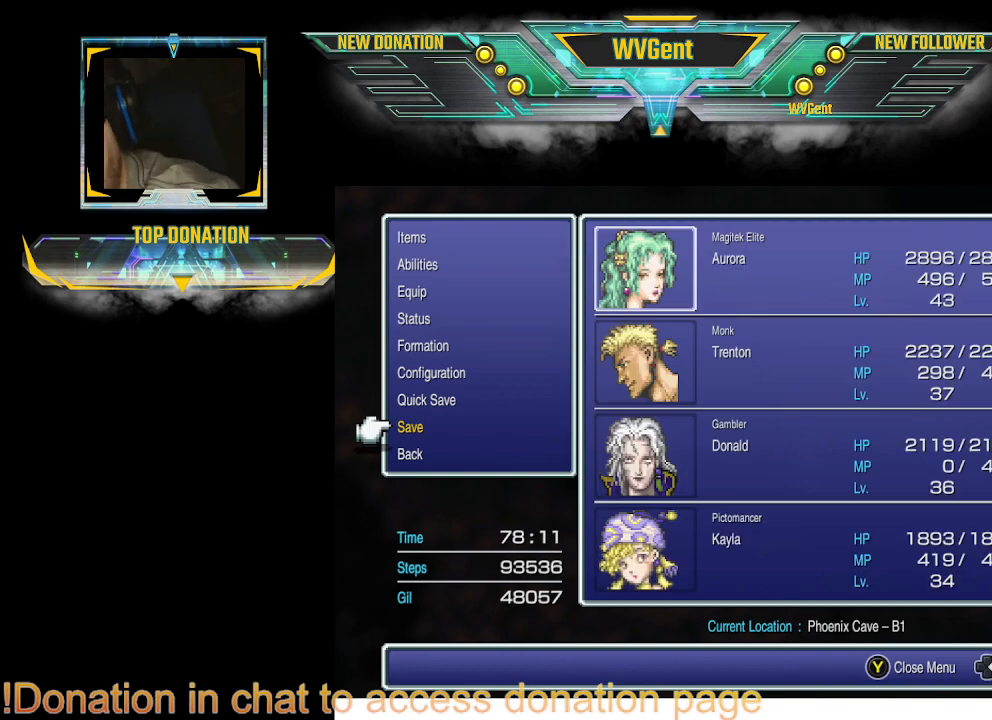
{"buttons": [], "left_stick": "center", "right_stick": "center", "events": []}
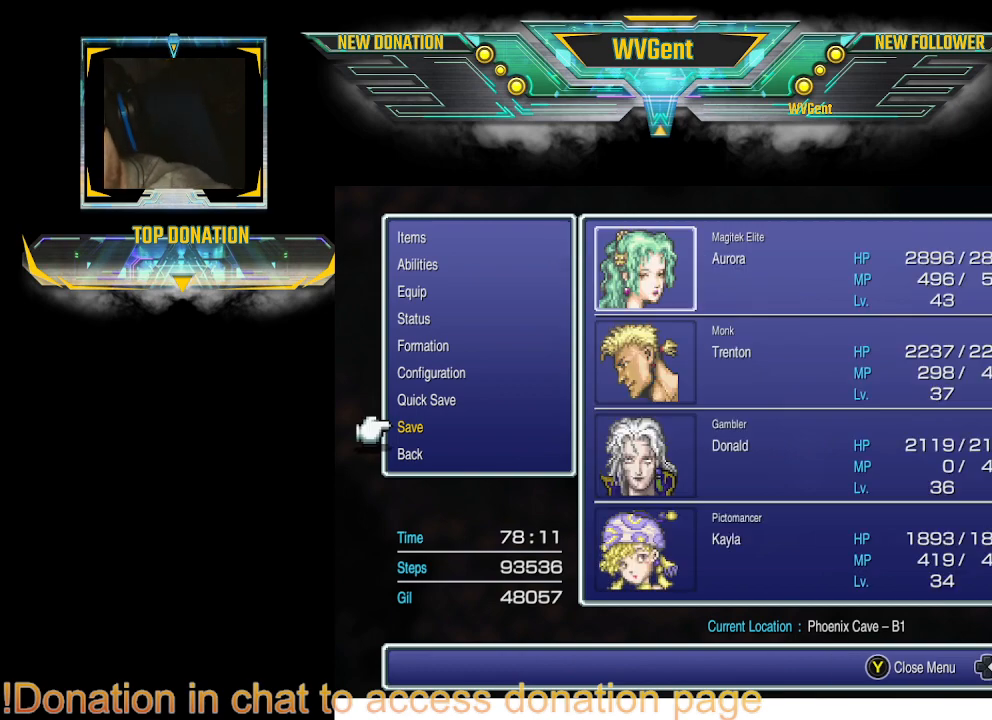
{"buttons": [], "left_stick": "center", "right_stick": "center", "events": []}
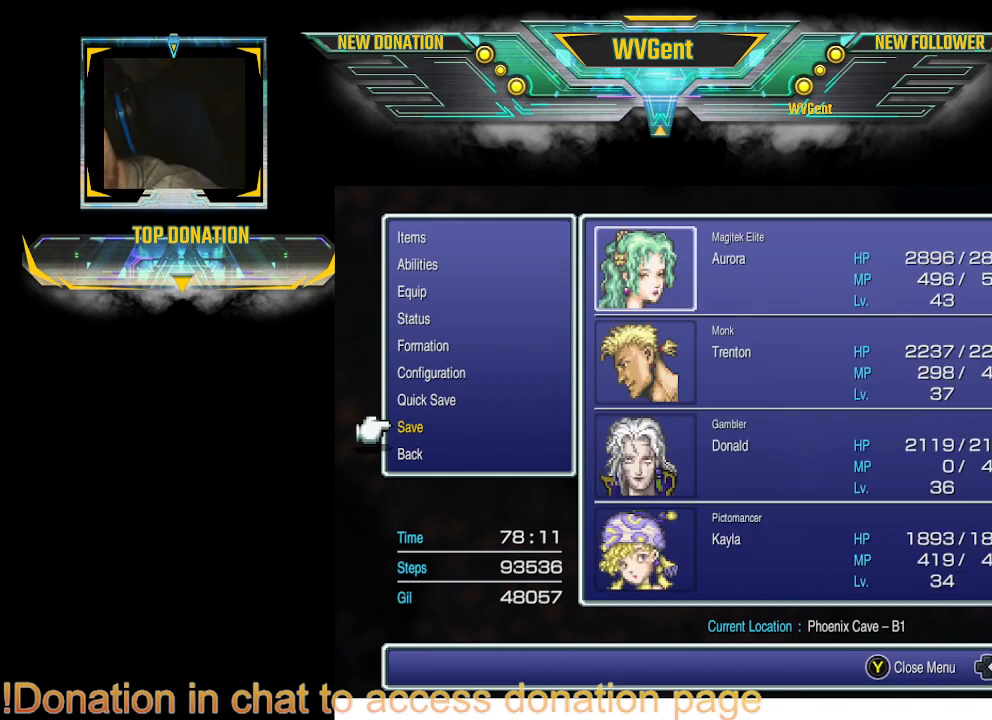
{"buttons": [], "left_stick": "center", "right_stick": "center", "events": []}
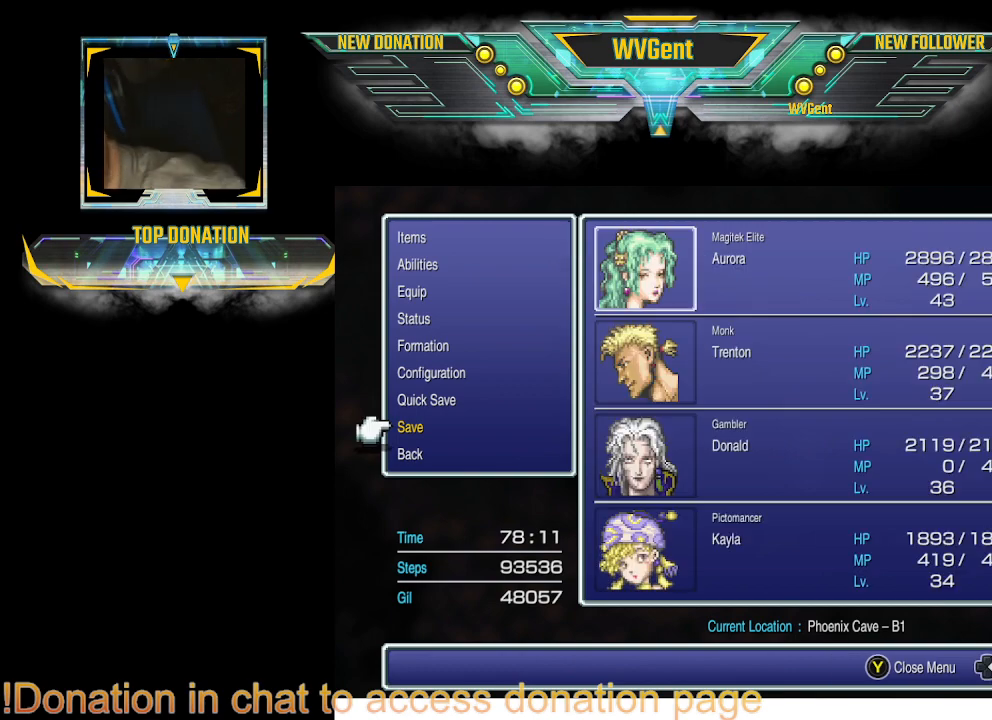
{"buttons": [], "left_stick": "center", "right_stick": "center", "events": [[67, "CIRCLE", "down"], [200, "CIRCLE", "up"]]}
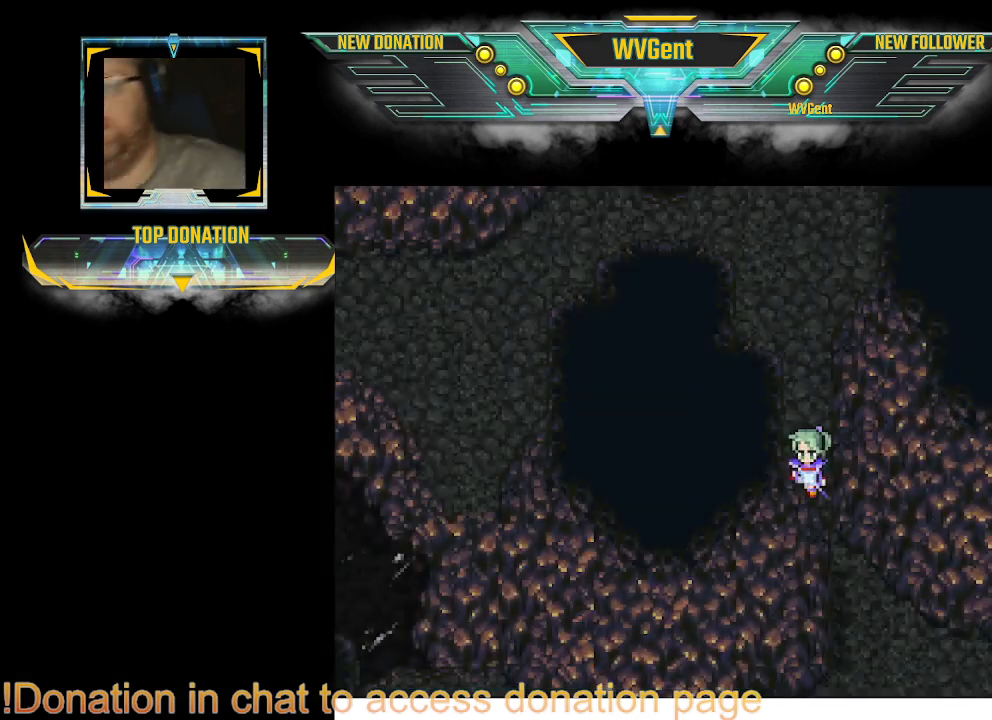
{"buttons": [], "left_stick": "up", "right_stick": "center", "events": [[367, "left_stick", "right"], [433, "left_stick", "up"]]}
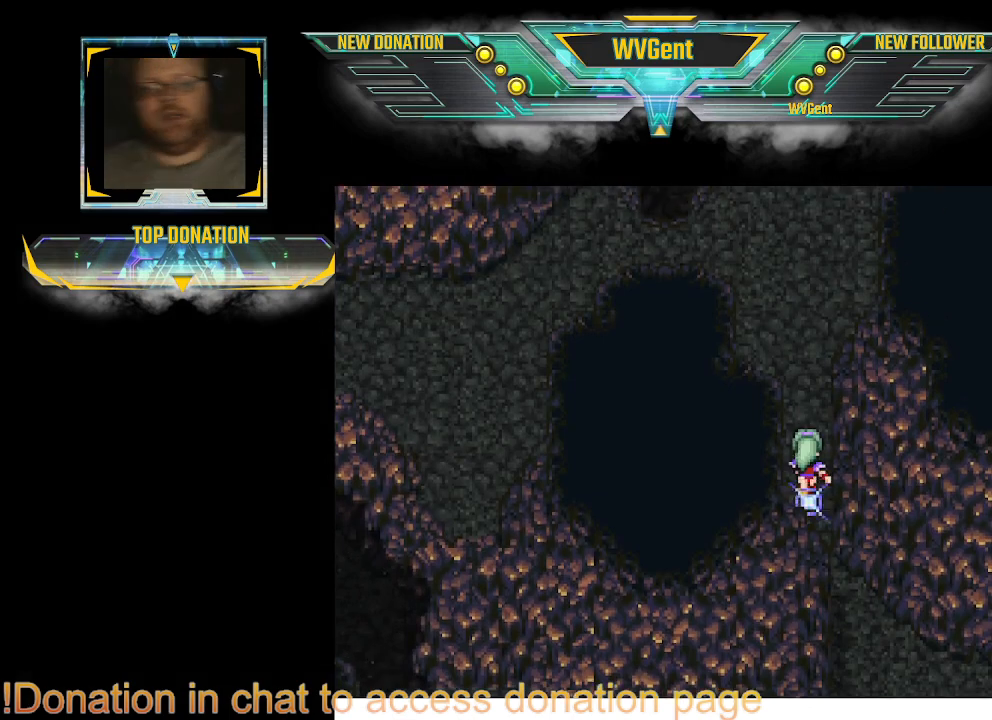
{"buttons": [], "left_stick": "up", "right_stick": "center", "events": []}
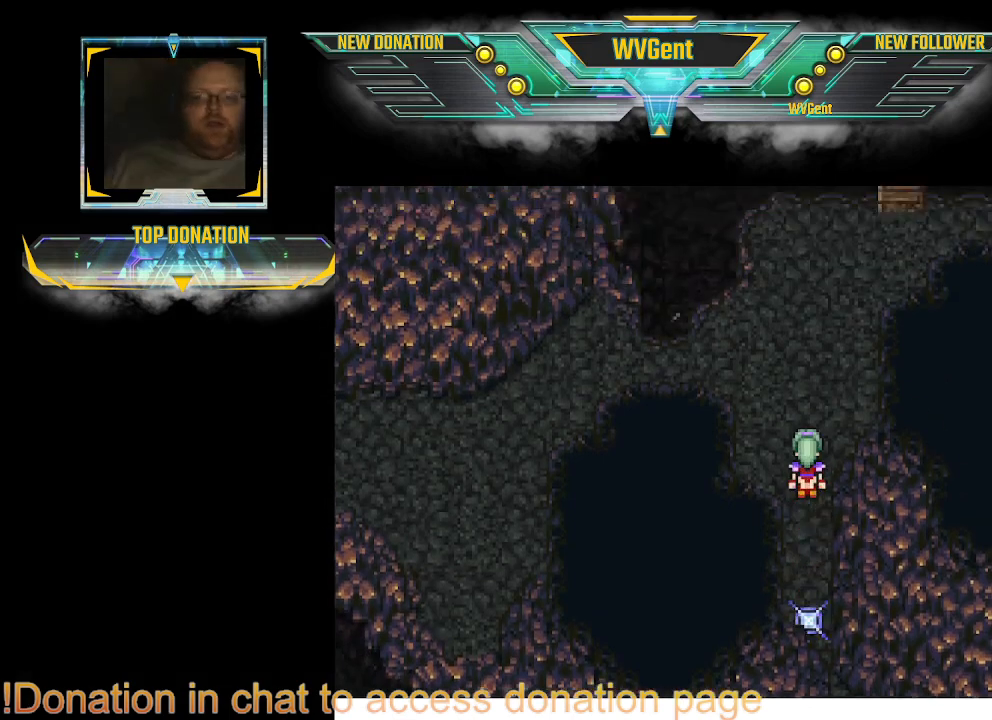
{"buttons": [], "left_stick": "center", "right_stick": "center", "events": [[133, "left_stick", "center"]]}
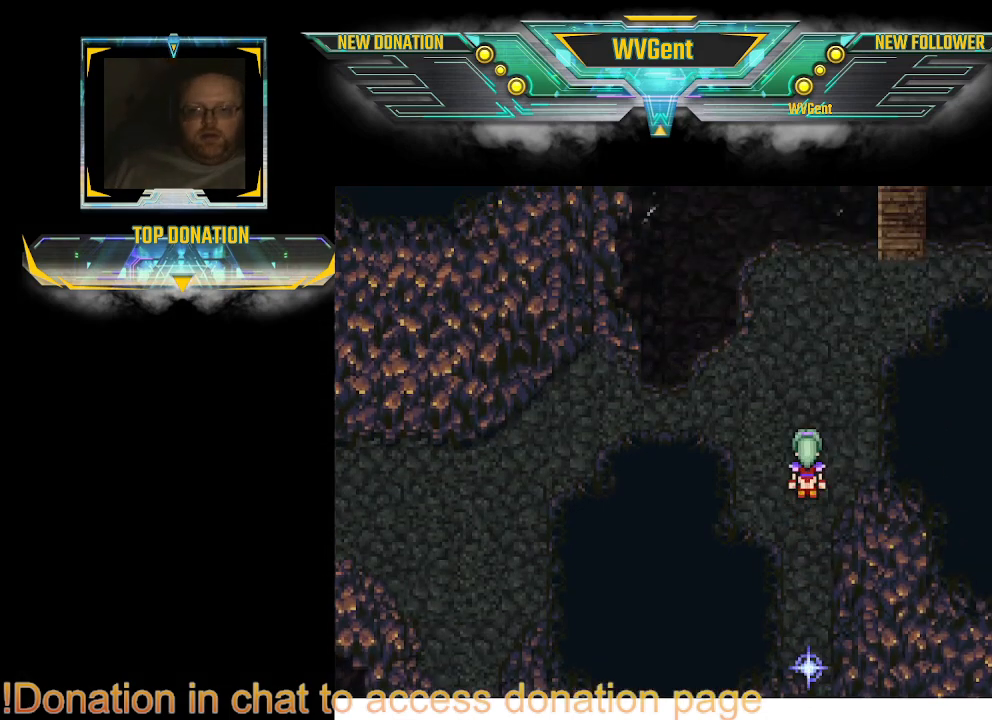
{"buttons": [], "left_stick": "center", "right_stick": "center", "events": [[233, "L2", "down"], [333, "L2", "up"]]}
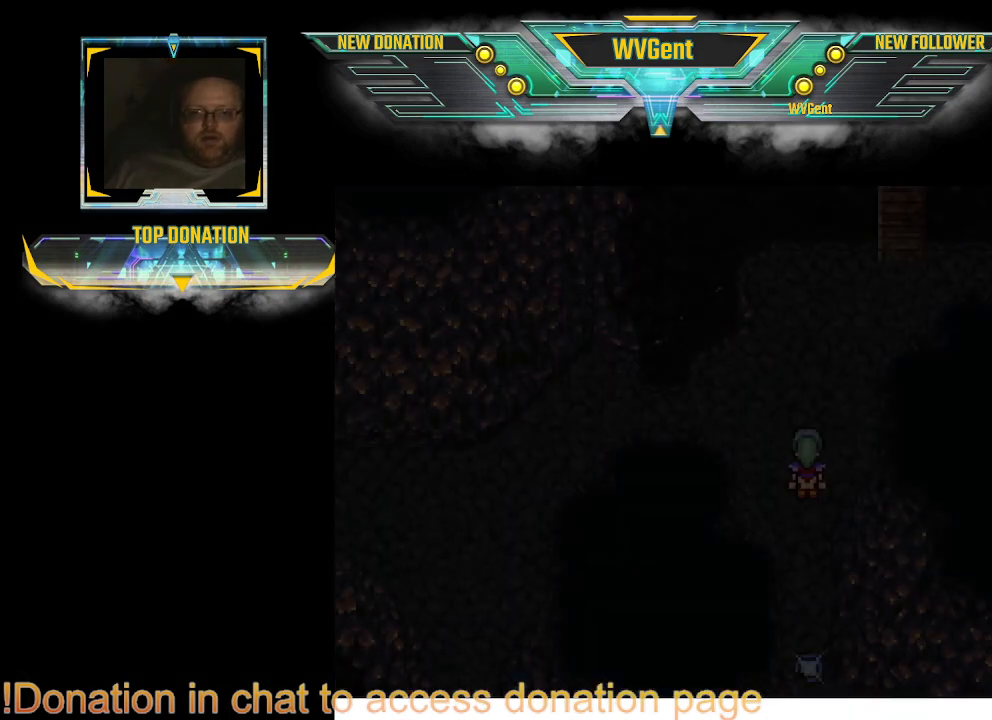
{"buttons": [], "left_stick": "center", "right_stick": "center", "events": []}
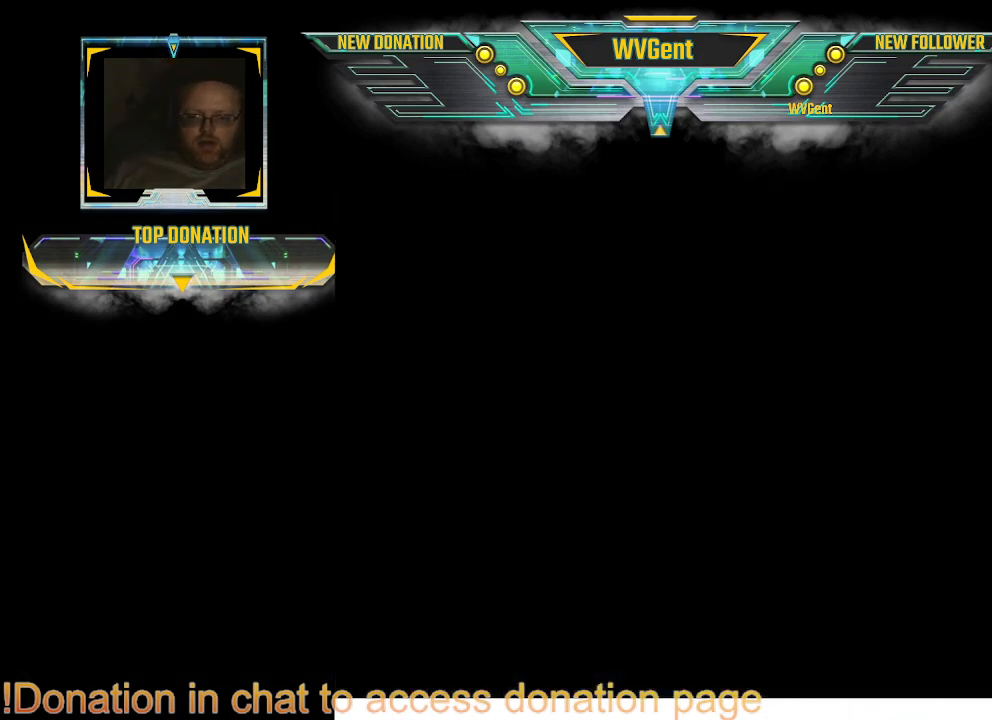
{"buttons": [], "left_stick": "center", "right_stick": "center", "events": []}
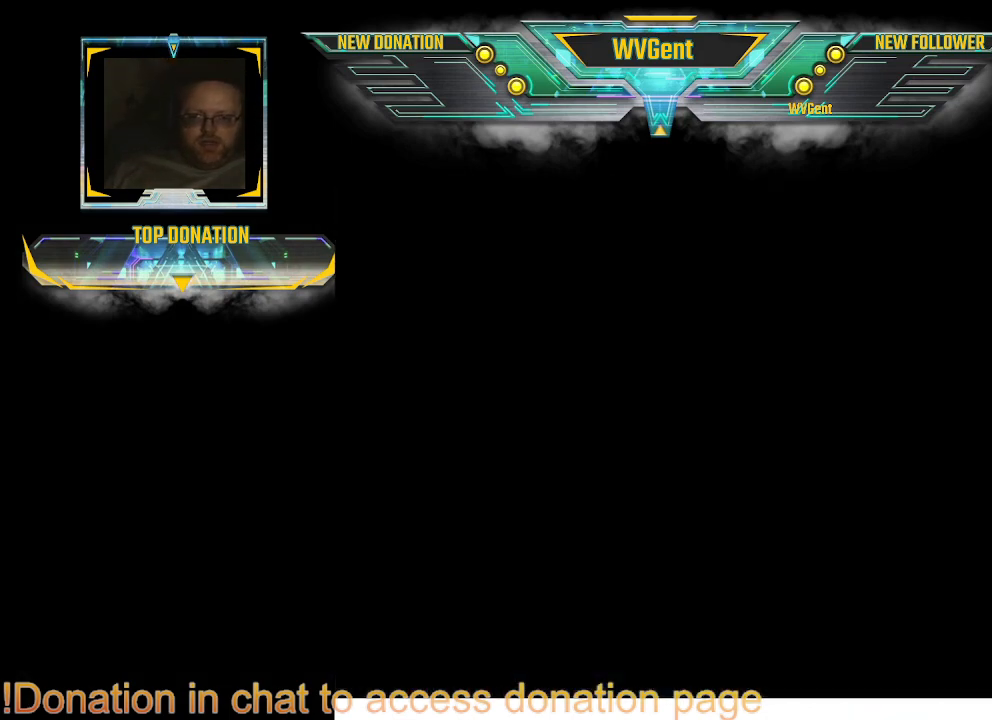
{"buttons": [], "left_stick": "center", "right_stick": "center", "events": []}
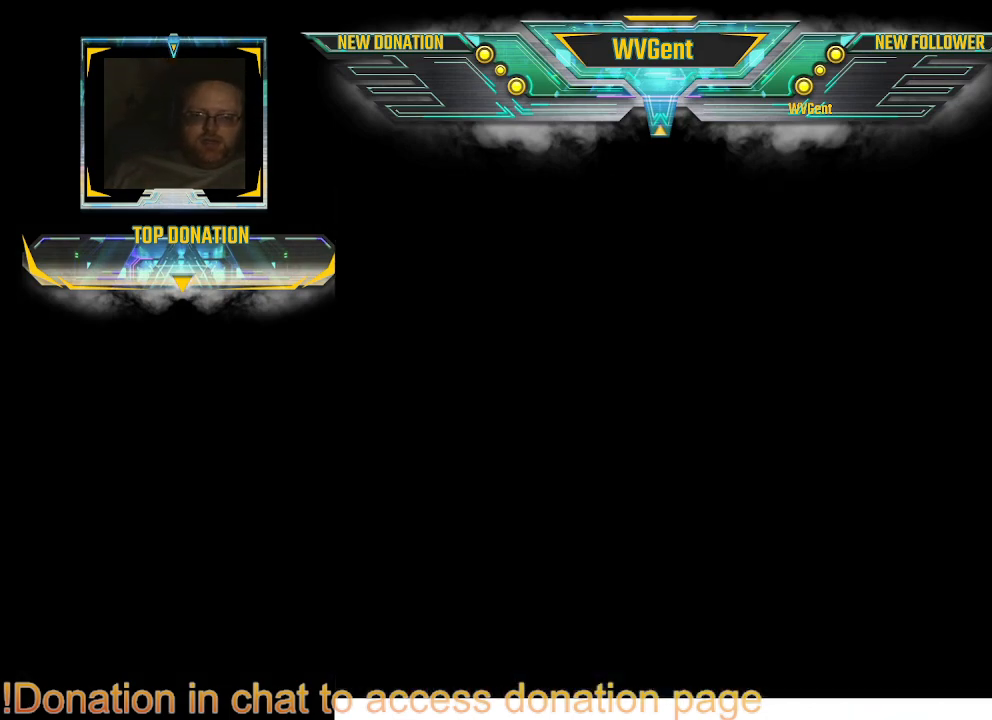
{"buttons": [], "left_stick": "center", "right_stick": "center", "events": []}
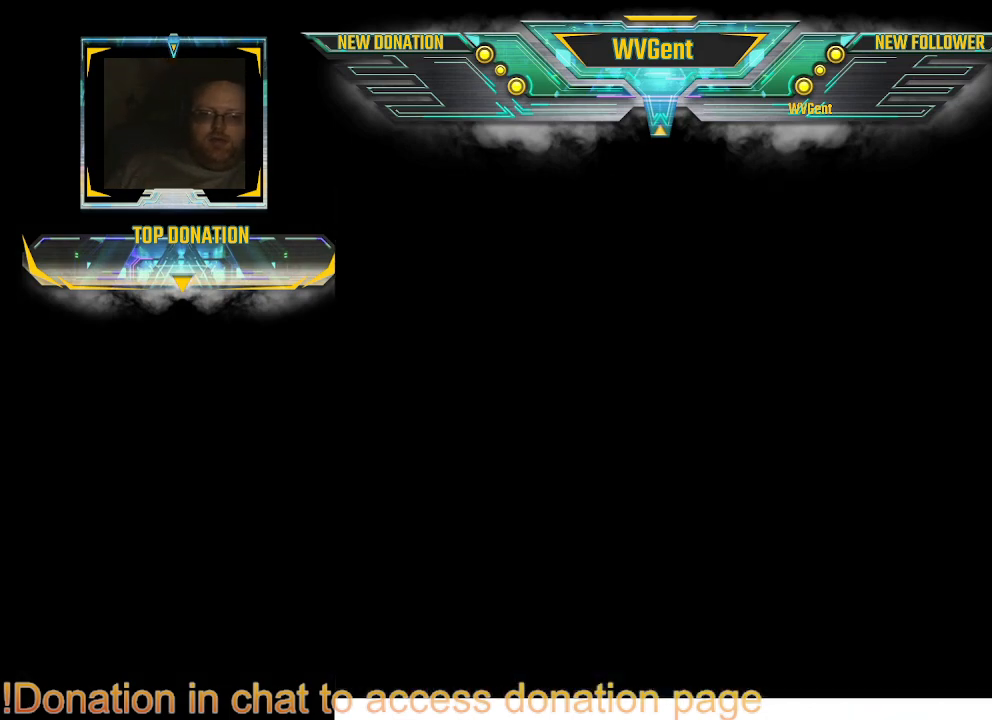
{"buttons": [], "left_stick": "center", "right_stick": "center", "events": [[33, "left_stick", "right"], [100, "left_stick", "center"]]}
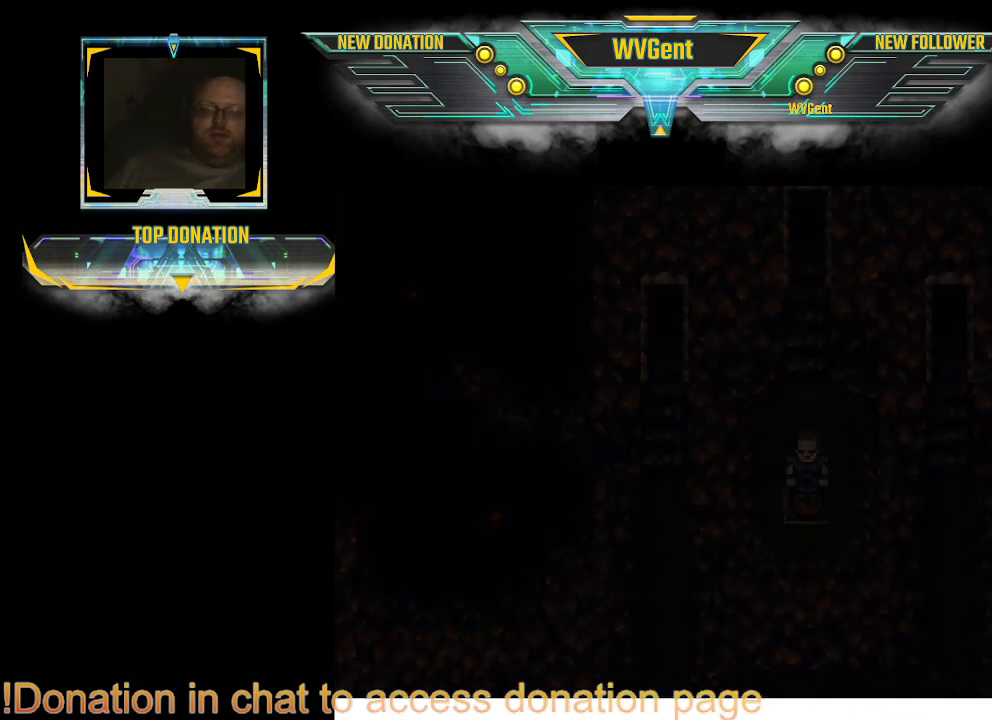
{"buttons": [], "left_stick": "center", "right_stick": "center", "events": []}
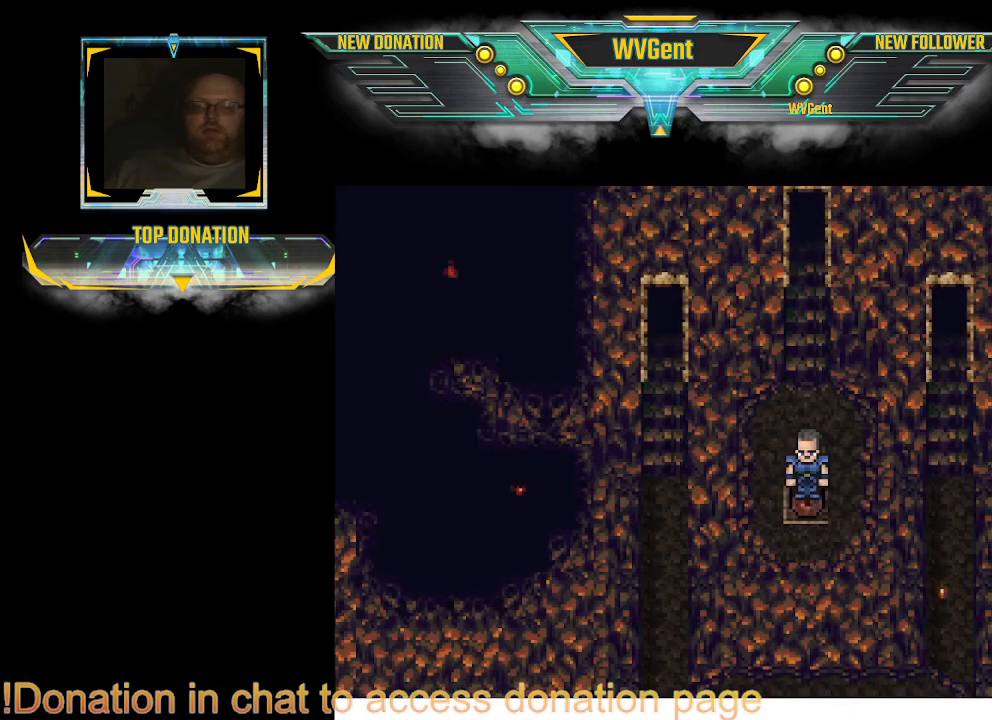
{"buttons": [], "left_stick": "center", "right_stick": "center", "events": []}
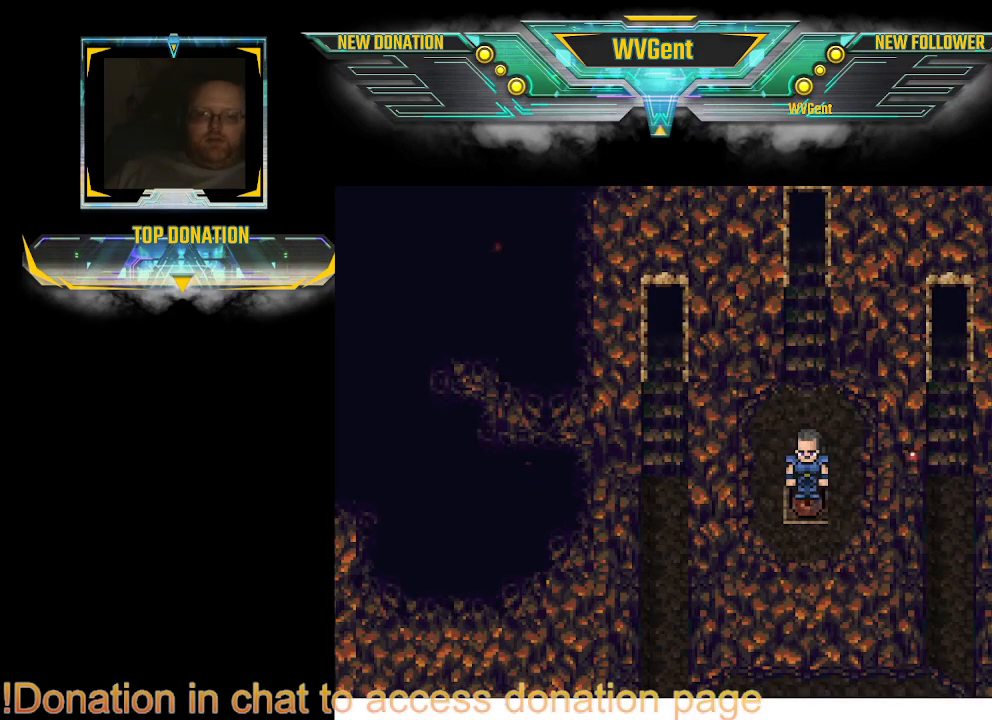
{"buttons": [], "left_stick": "center", "right_stick": "center", "events": [[33, "left_stick", "up"], [133, "left_stick", "center"]]}
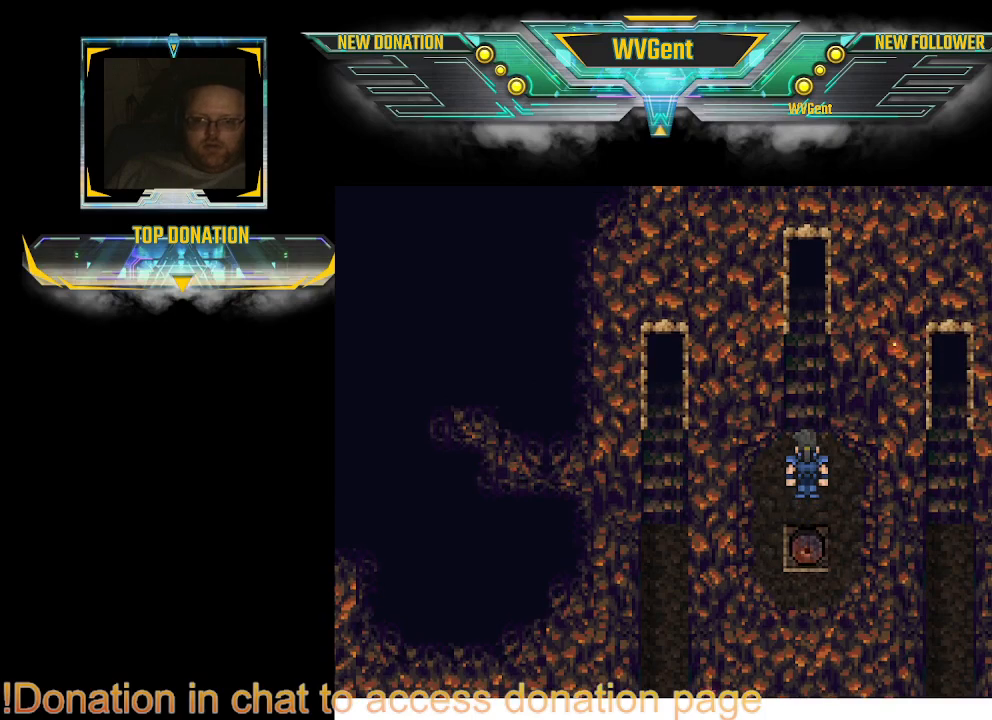
{"buttons": [], "left_stick": "up", "right_stick": "center", "events": [[400, "left_stick", "up"]]}